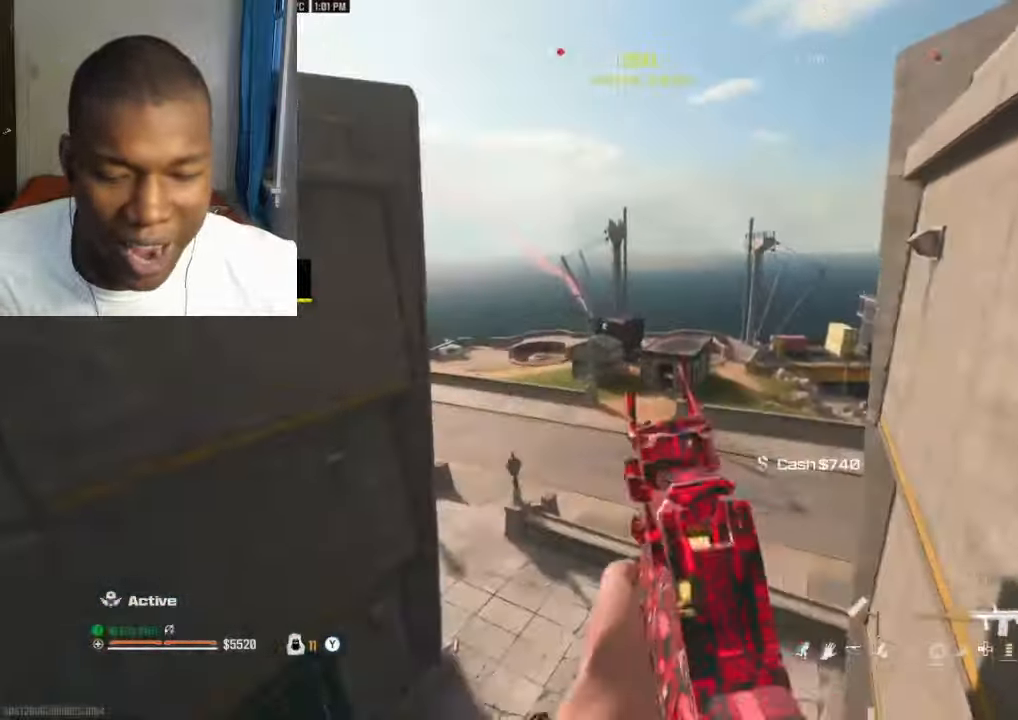
Gameplay with a controller (Xbox layout); each line is a JSON object with the inputs held at the frame after it. "events" lists button and stick changes between this image and that frame as [ms after this image, input, new state], when the widget could be followed in between.
{"buttons": [], "left_stick": "center", "right_stick": "left", "events": [[33, "left_stick", "right"], [66, "right_stick", "up-left"], [133, "L2", "up"], [133, "left_stick", "left"], [166, "Y", "down"], [166, "right_stick", "left"], [233, "Y", "up"], [233, "left_stick", "right"], [300, "left_stick", "center"]]}
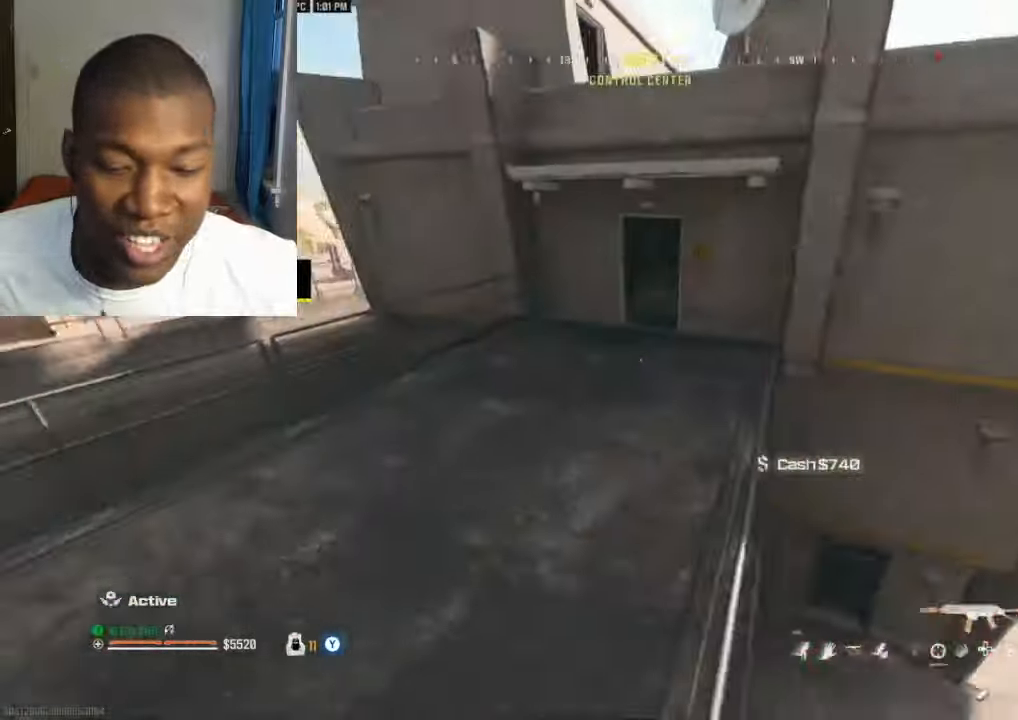
{"buttons": [], "left_stick": "up-right", "right_stick": "left", "events": [[33, "Y", "down"], [33, "left_stick", "left"], [66, "Y", "up"], [133, "left_stick", "up-left"], [166, "Y", "down"], [233, "Y", "up"], [300, "Y", "down"], [366, "Y", "up"], [366, "left_stick", "up-right"], [400, "Y", "down"], [500, "Y", "up"]]}
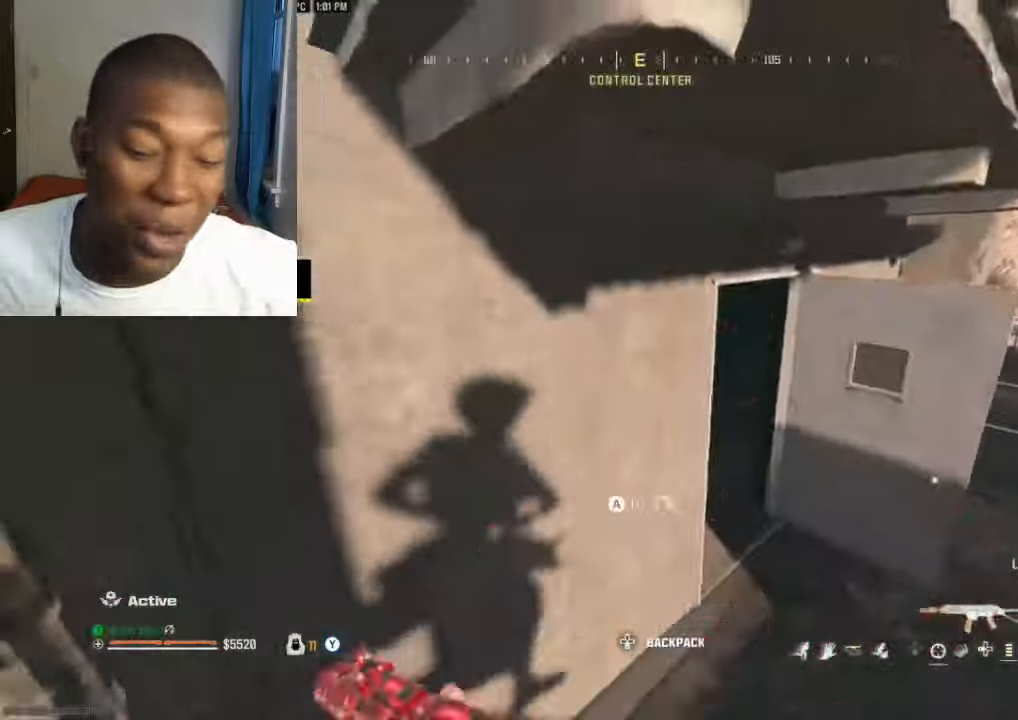
{"buttons": [], "left_stick": "center", "right_stick": "center", "events": [[33, "right_stick", "right"], [66, "Y", "down"], [66, "left_stick", "right"], [133, "Y", "up"], [200, "left_stick", "center"], [200, "right_stick", "up-right"], [366, "right_stick", "center"]]}
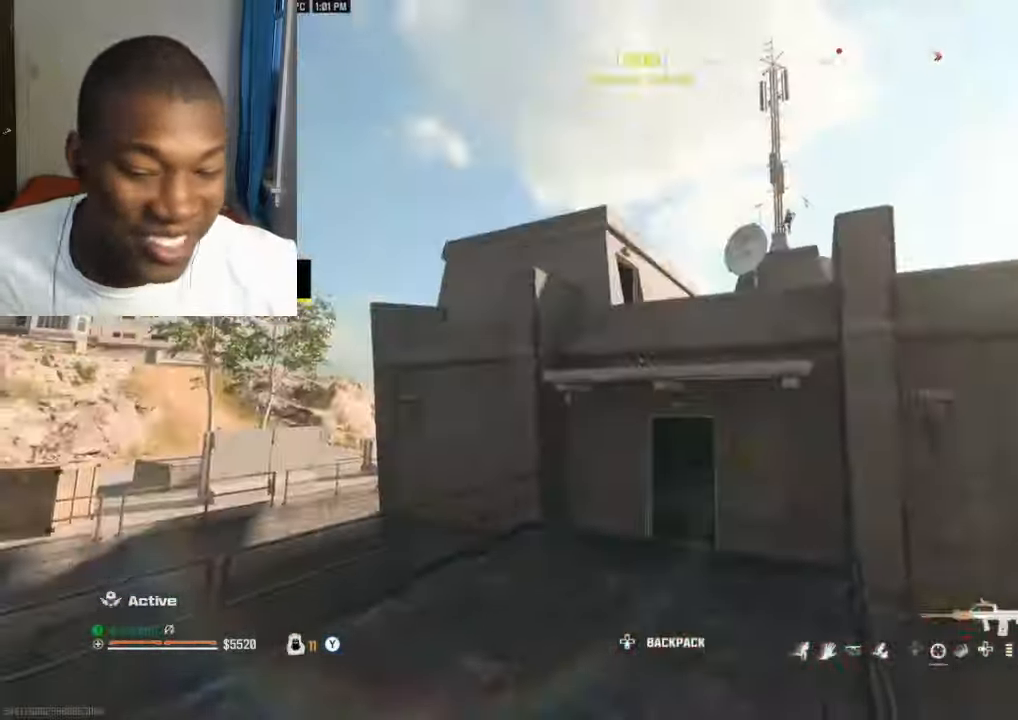
{"buttons": ["A", "L3"], "left_stick": "up-left", "right_stick": "right", "events": [[33, "Y", "down"], [100, "Y", "up"], [100, "right_stick", "left"], [166, "left_stick", "right"], [266, "left_stick", "up"], [366, "A", "down"], [366, "L3", "down"], [433, "A", "up"], [433, "L3", "up"], [433, "right_stick", "up"], [500, "A", "down"], [500, "L3", "down"], [500, "left_stick", "up-left"], [500, "right_stick", "right"]]}
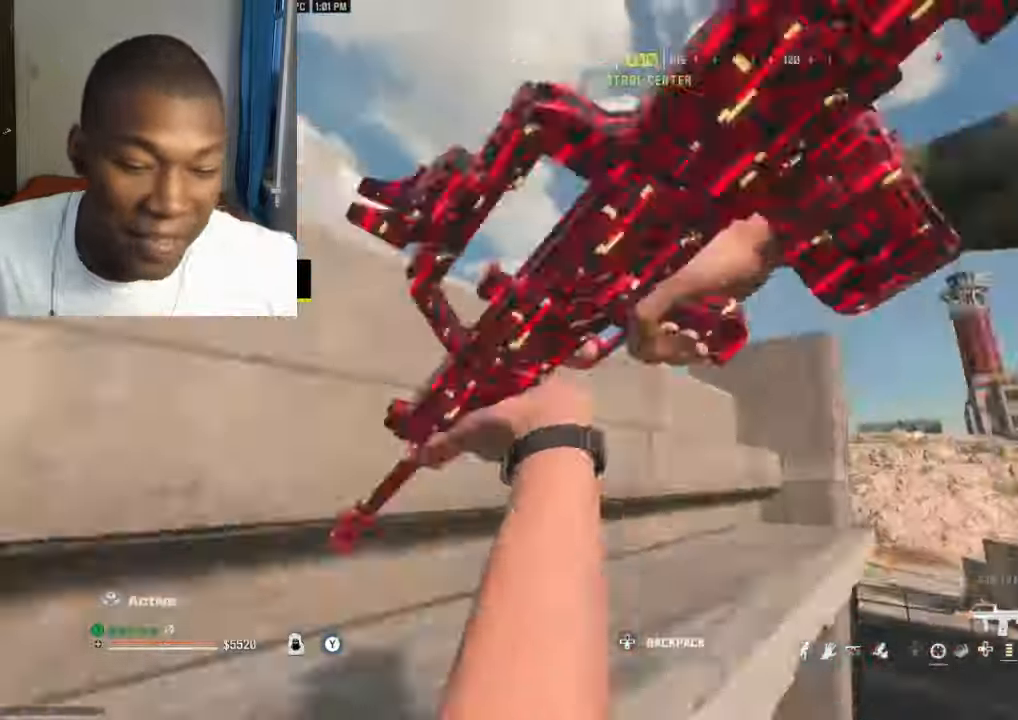
{"buttons": [], "left_stick": "center", "right_stick": "right", "events": [[33, "A", "up"], [100, "L3", "up"], [166, "left_stick", "left"], [266, "left_stick", "down-left"], [333, "right_stick", "up-right"], [366, "Y", "down"], [433, "Y", "up"], [433, "right_stick", "center"], [466, "left_stick", "center"], [500, "right_stick", "right"]]}
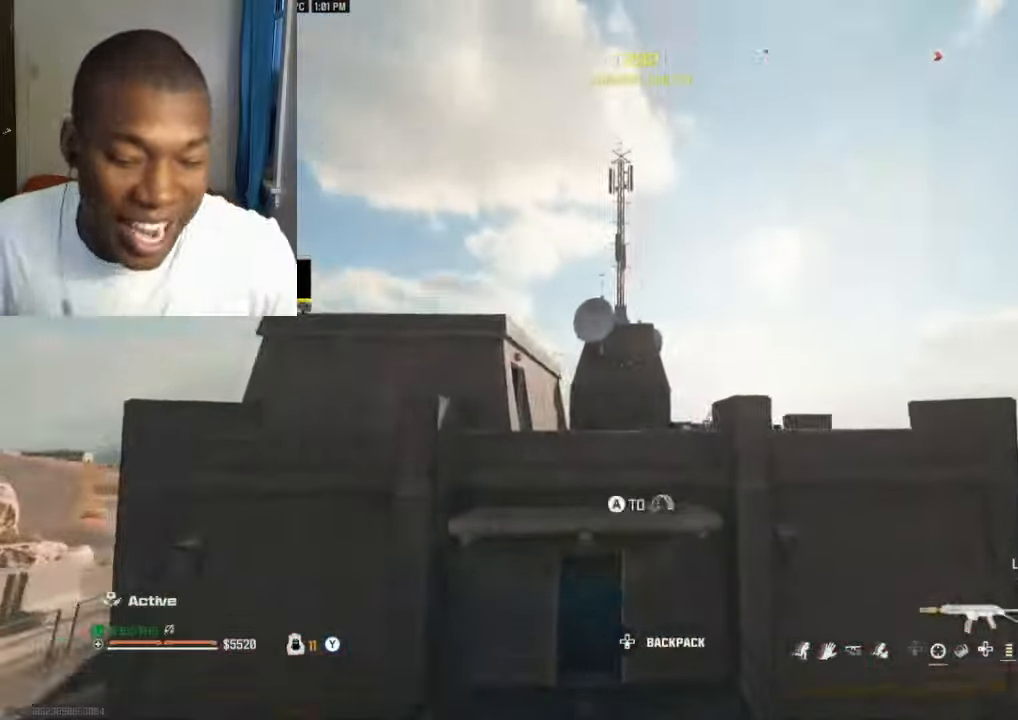
{"buttons": ["L2"], "left_stick": "right", "right_stick": "center", "events": [[66, "left_stick", "left"], [66, "right_stick", "center"], [200, "right_stick", "left"], [233, "left_stick", "right"], [300, "right_stick", "center"], [433, "L2", "down"]]}
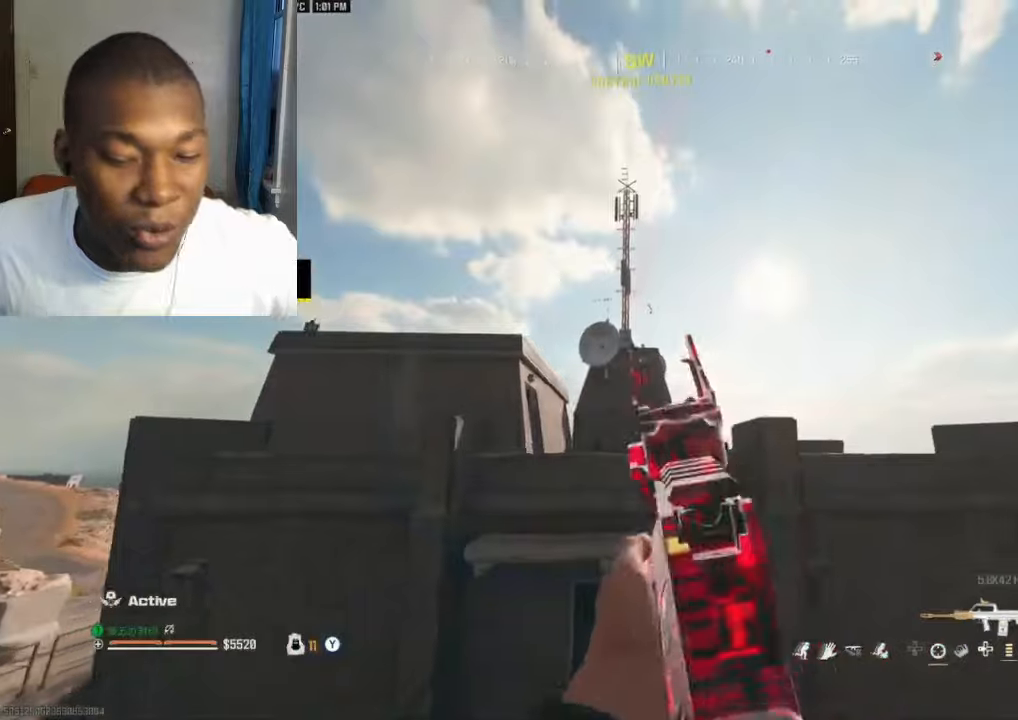
{"buttons": ["L2"], "left_stick": "left", "right_stick": "center", "events": [[133, "left_stick", "center"], [200, "left_stick", "left"]]}
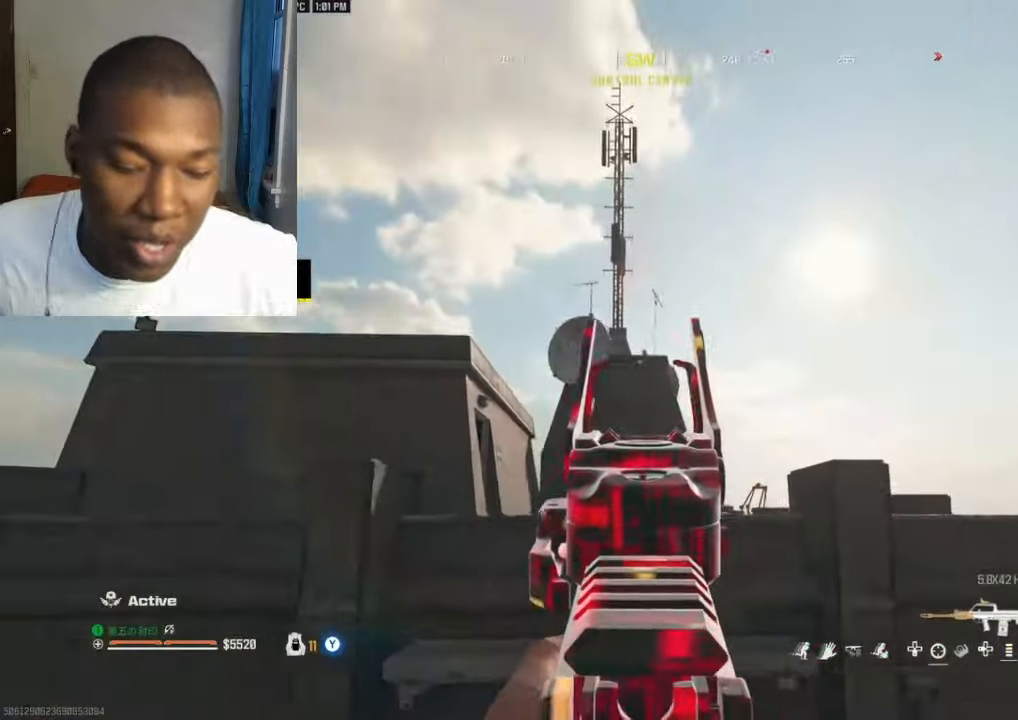
{"buttons": ["Y"], "left_stick": "left", "right_stick": "down", "events": [[67, "left_stick", "center"], [100, "right_stick", "up-left"], [133, "left_stick", "right"], [167, "R2", "down"], [200, "right_stick", "center"], [267, "right_stick", "down"], [300, "R2", "up"], [433, "L2", "up"], [433, "left_stick", "left"], [500, "Y", "down"]]}
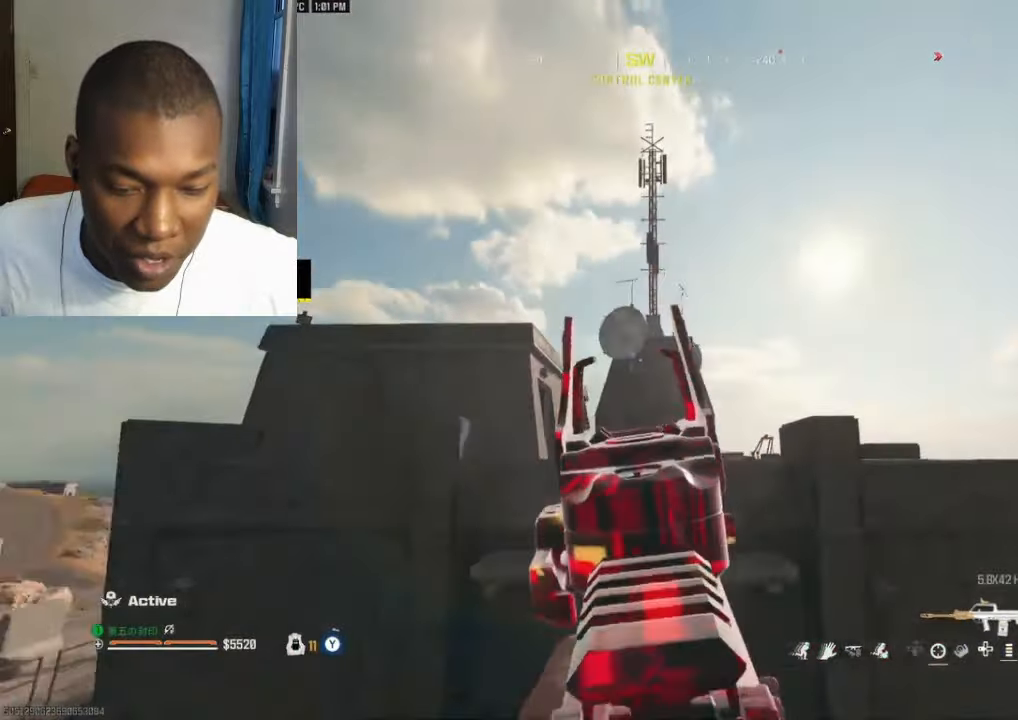
{"buttons": ["Y"], "left_stick": "right", "right_stick": "up-right", "events": [[67, "Y", "up"], [100, "left_stick", "up"], [133, "right_stick", "down-right"], [233, "left_stick", "left"], [333, "Y", "down"], [333, "left_stick", "down"], [400, "Y", "up"], [433, "left_stick", "right"], [433, "right_stick", "up-right"], [500, "Y", "down"]]}
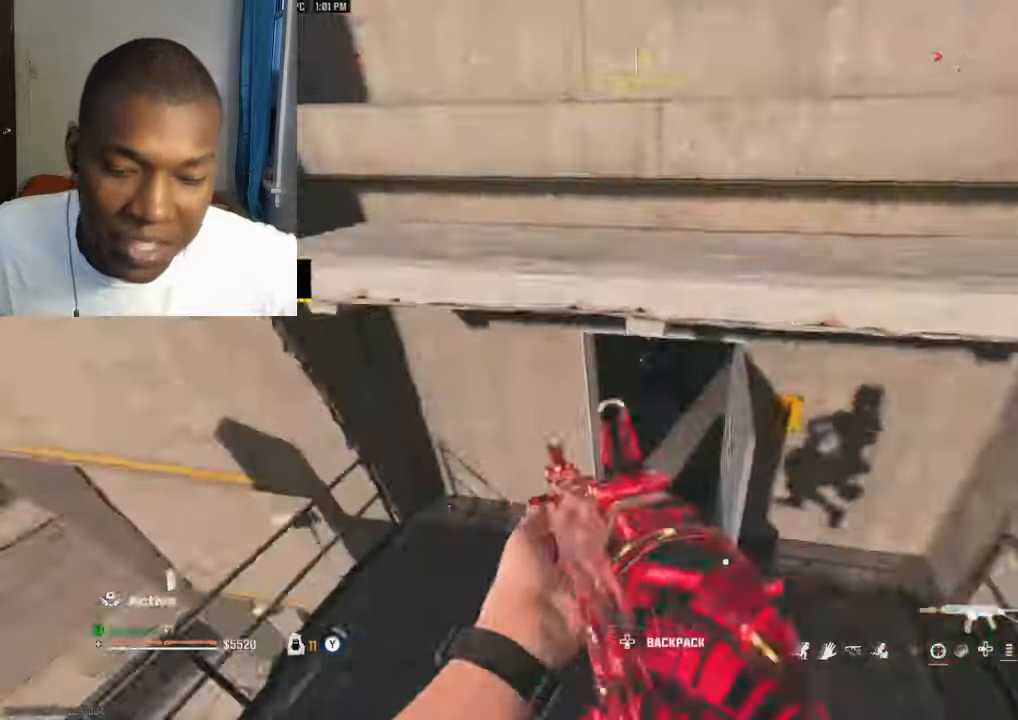
{"buttons": ["B"], "left_stick": "up", "right_stick": "center", "events": [[33, "Y", "up"], [33, "left_stick", "up"], [33, "right_stick", "up"], [100, "Y", "down"], [167, "Y", "up"], [233, "L3", "down"], [233, "Y", "down"], [300, "L3", "up"], [300, "Y", "up"], [367, "right_stick", "right"], [467, "B", "down"], [467, "right_stick", "center"]]}
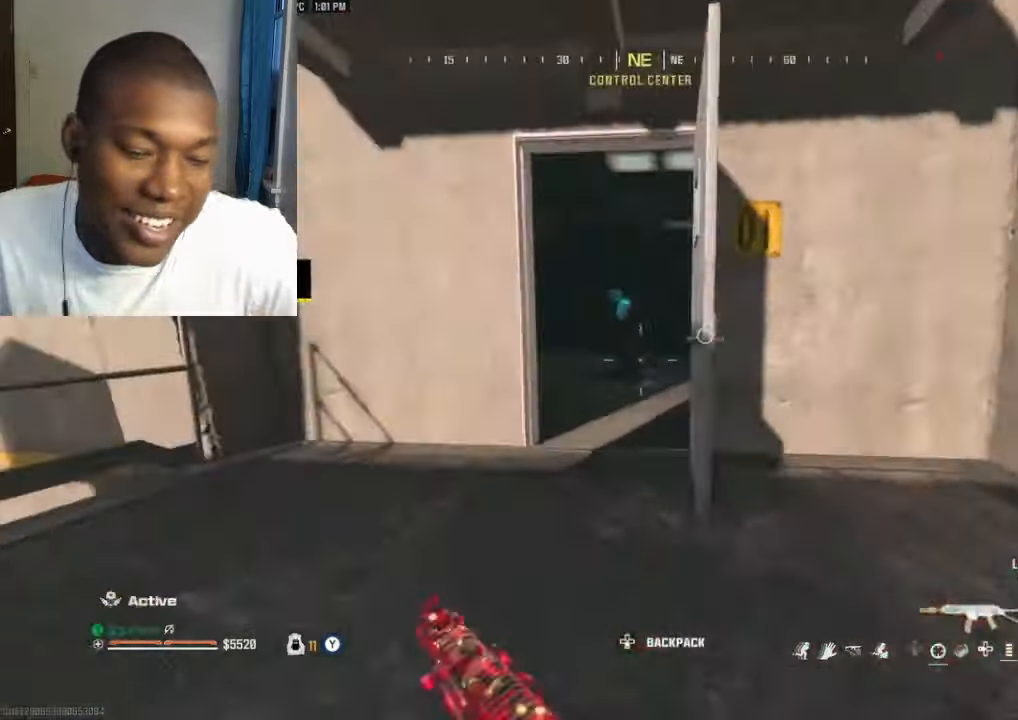
{"buttons": ["R2"], "left_stick": "down", "right_stick": "down-left", "events": [[67, "B", "up"], [133, "R2", "down"], [233, "A", "down"], [233, "right_stick", "left"], [267, "A", "up"], [300, "left_stick", "right"], [467, "right_stick", "down-left"], [500, "left_stick", "down"]]}
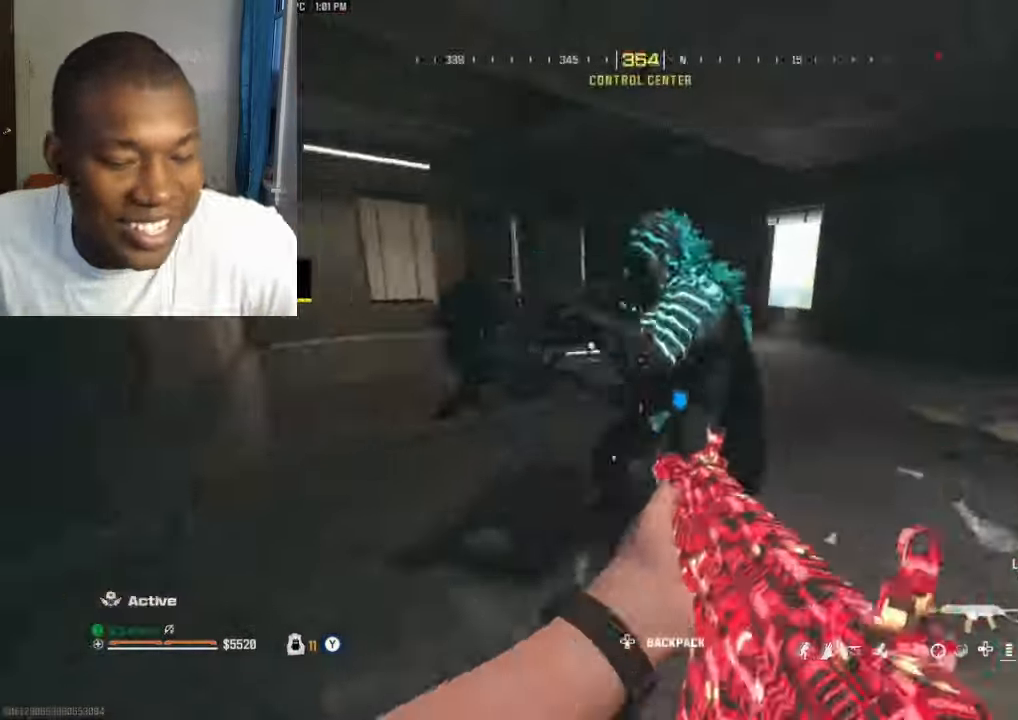
{"buttons": ["R2"], "left_stick": "down-left", "right_stick": "center", "events": [[33, "right_stick", "down"], [200, "left_stick", "left"], [267, "left_stick", "up-left"], [300, "right_stick", "center"], [367, "right_stick", "right"], [433, "right_stick", "center"], [500, "left_stick", "down-left"]]}
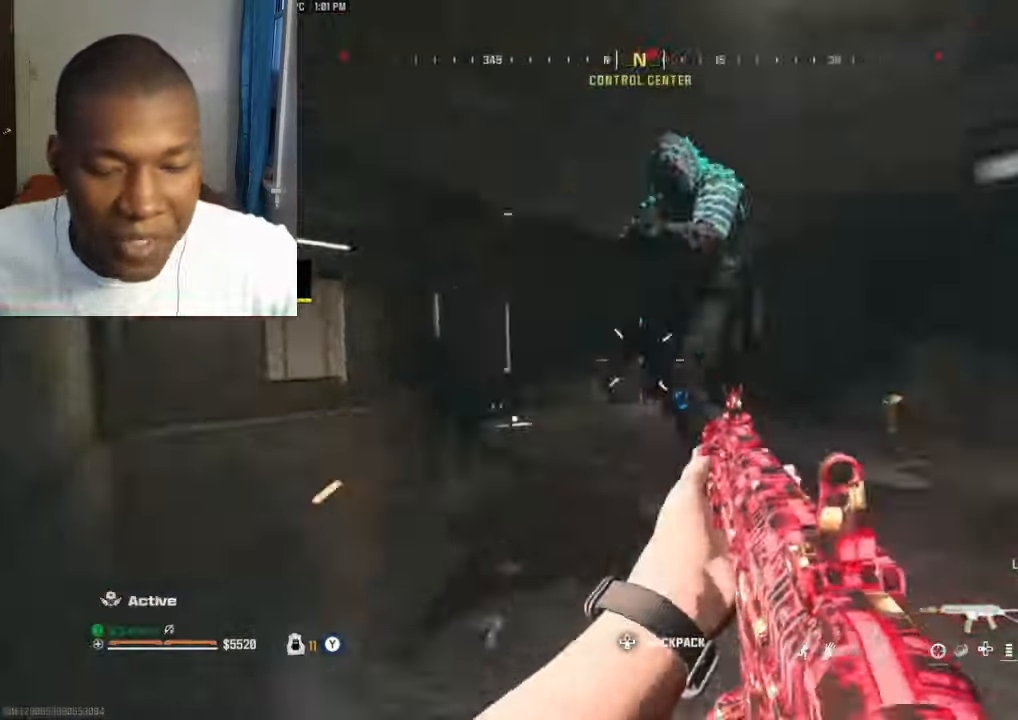
{"buttons": [], "left_stick": "up", "right_stick": "right", "events": [[67, "R2", "up"], [67, "right_stick", "down-left"], [167, "Y", "down"], [200, "Y", "up"], [300, "Y", "down"], [300, "left_stick", "up-left"], [334, "L3", "down"], [334, "Y", "up"], [400, "Y", "down"], [400, "right_stick", "right"], [434, "L3", "up"], [434, "left_stick", "up"], [500, "Y", "up"]]}
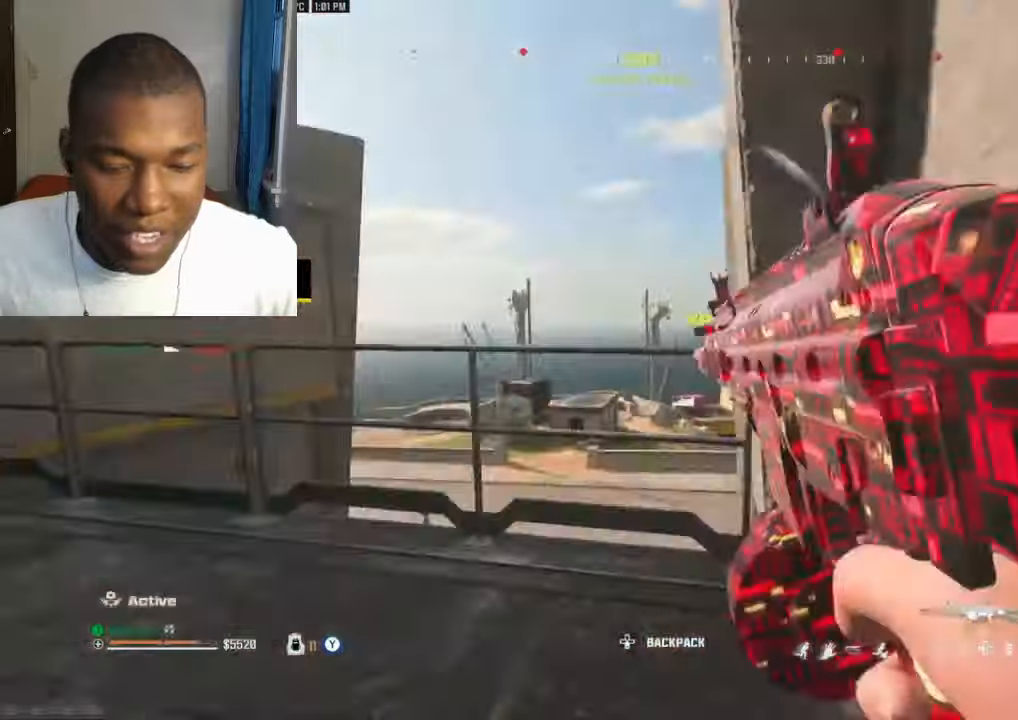
{"buttons": ["L3"], "left_stick": "up", "right_stick": "left", "events": [[34, "Y", "down"], [100, "Y", "up"], [100, "left_stick", "right"], [167, "Y", "down"], [234, "Y", "up"], [234, "left_stick", "up-right"], [267, "L3", "down"], [300, "Y", "down"], [334, "L3", "up"], [334, "right_stick", "left"], [367, "Y", "up"], [434, "L3", "down"], [434, "left_stick", "up"]]}
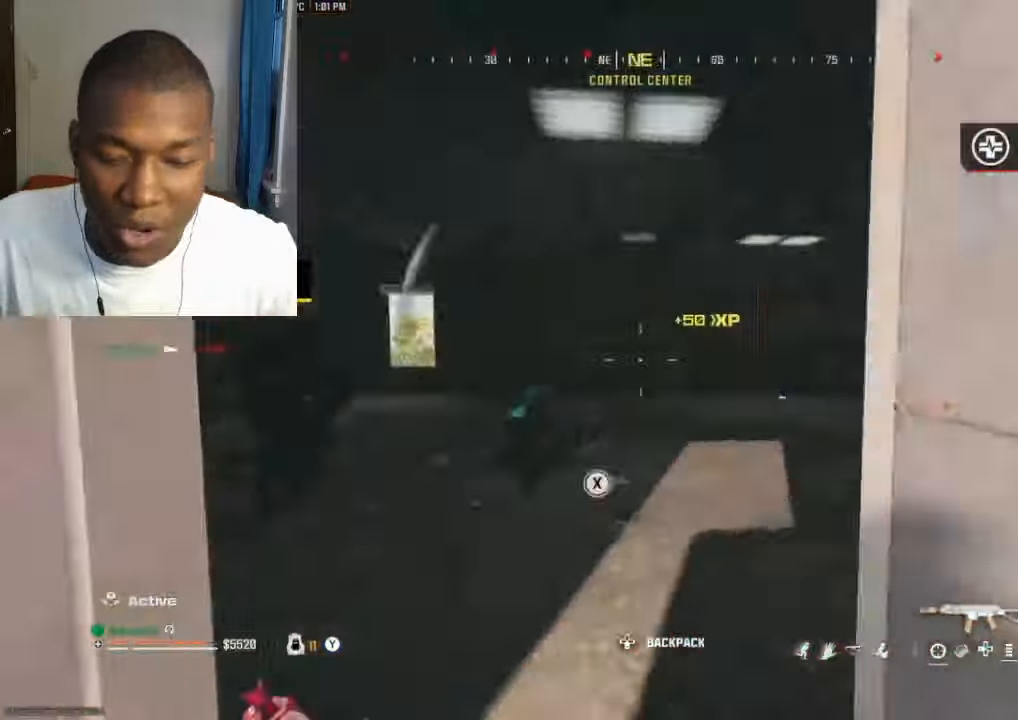
{"buttons": ["R2"], "left_stick": "down-left", "right_stick": "down-left", "events": [[67, "B", "down"], [67, "L3", "up"], [134, "B", "up"], [200, "R2", "down"], [200, "left_stick", "right"], [267, "A", "down"], [367, "A", "up"], [367, "right_stick", "center"], [400, "left_stick", "down-left"], [434, "right_stick", "down-left"]]}
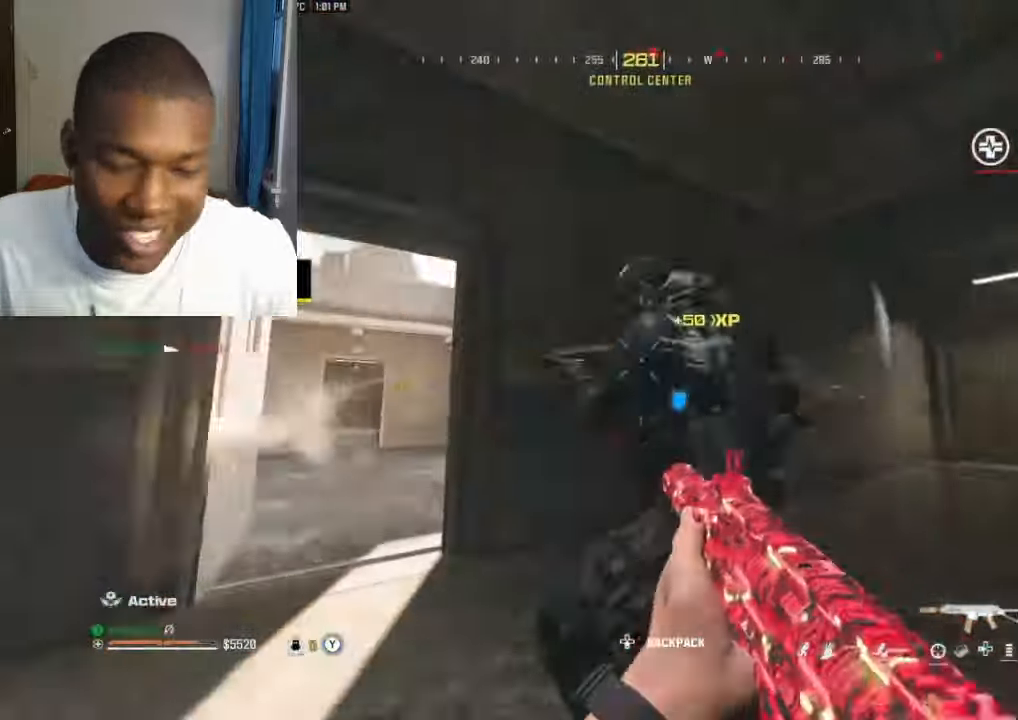
{"buttons": ["L2", "R2"], "left_stick": "down-left", "right_stick": "center", "events": [[34, "left_stick", "left"], [34, "right_stick", "down-right"], [300, "A", "down"], [334, "A", "up"], [334, "L2", "down"], [400, "left_stick", "down-left"], [500, "right_stick", "center"]]}
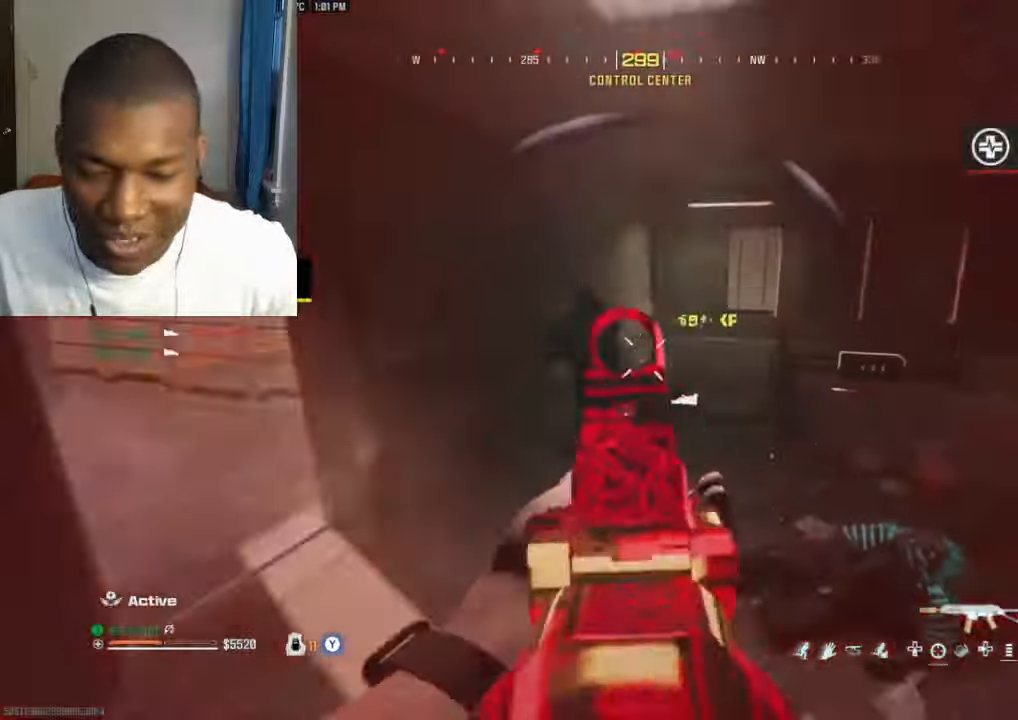
{"buttons": ["L2"], "left_stick": "down-right", "right_stick": "down"}
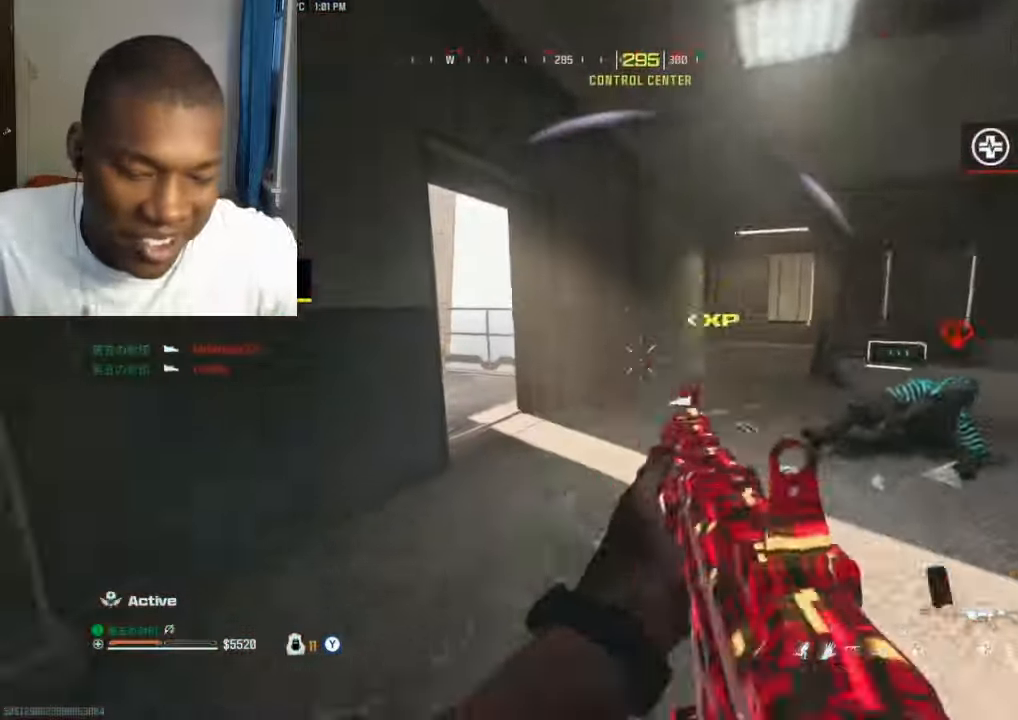
{"buttons": ["R2"], "left_stick": "right", "right_stick": "center", "events": [[34, "R2", "down"], [100, "left_stick", "left"], [234, "left_stick", "right"], [367, "left_stick", "left"], [400, "right_stick", "center"], [467, "left_stick", "right"], [500, "L2", "up"]]}
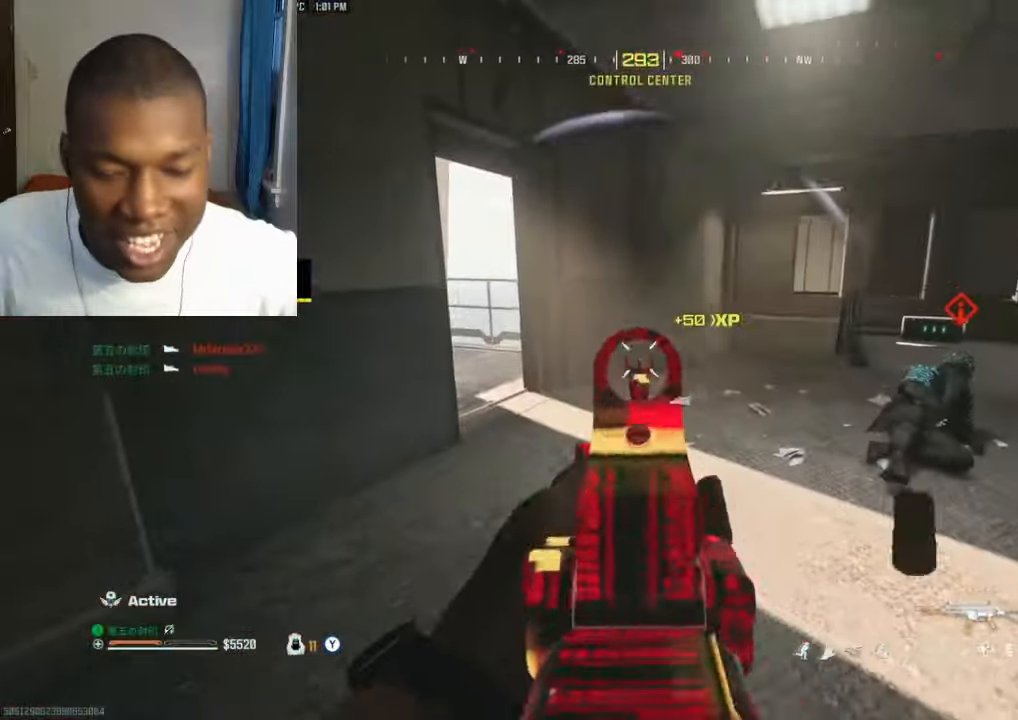
{"buttons": ["L2", "R2"], "left_stick": "up-left", "right_stick": "center", "events": [[34, "right_stick", "right"], [67, "R2", "up"], [100, "L2", "down"], [134, "R2", "down"], [267, "left_stick", "left"], [267, "right_stick", "center"], [367, "left_stick", "up-right"], [500, "left_stick", "up-left"]]}
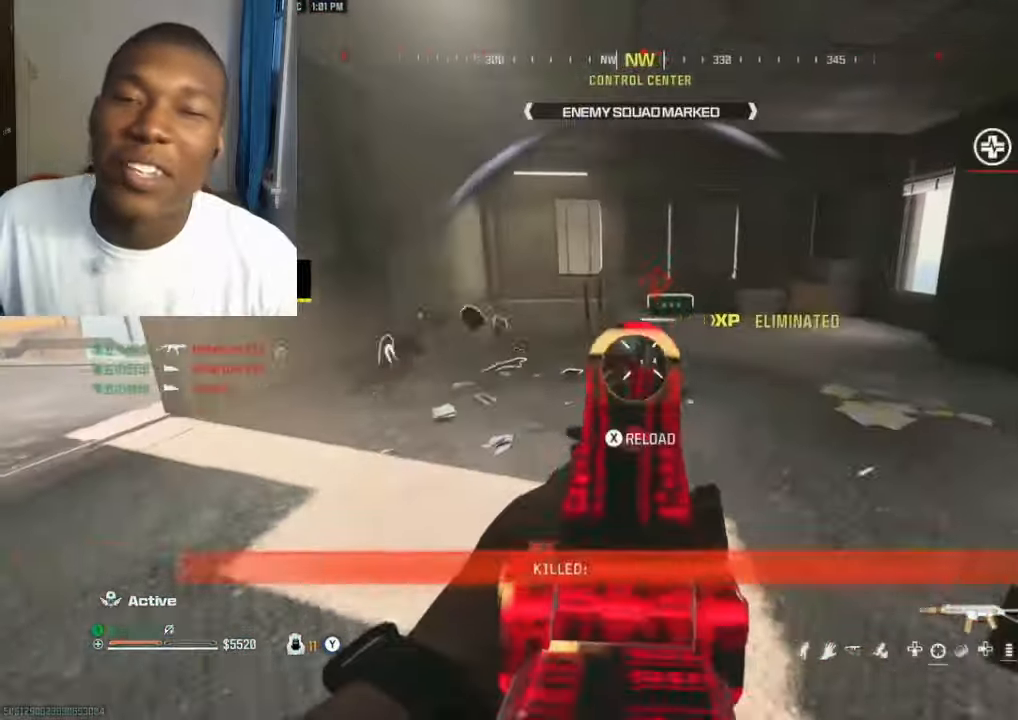
{"buttons": [], "left_stick": "up", "right_stick": "left", "events": [[100, "L2", "up"], [100, "Y", "down"], [100, "left_stick", "up-right"], [167, "R2", "up"], [267, "left_stick", "up"], [300, "L3", "down"], [334, "right_stick", "left"], [400, "Y", "up"], [434, "L3", "up"]]}
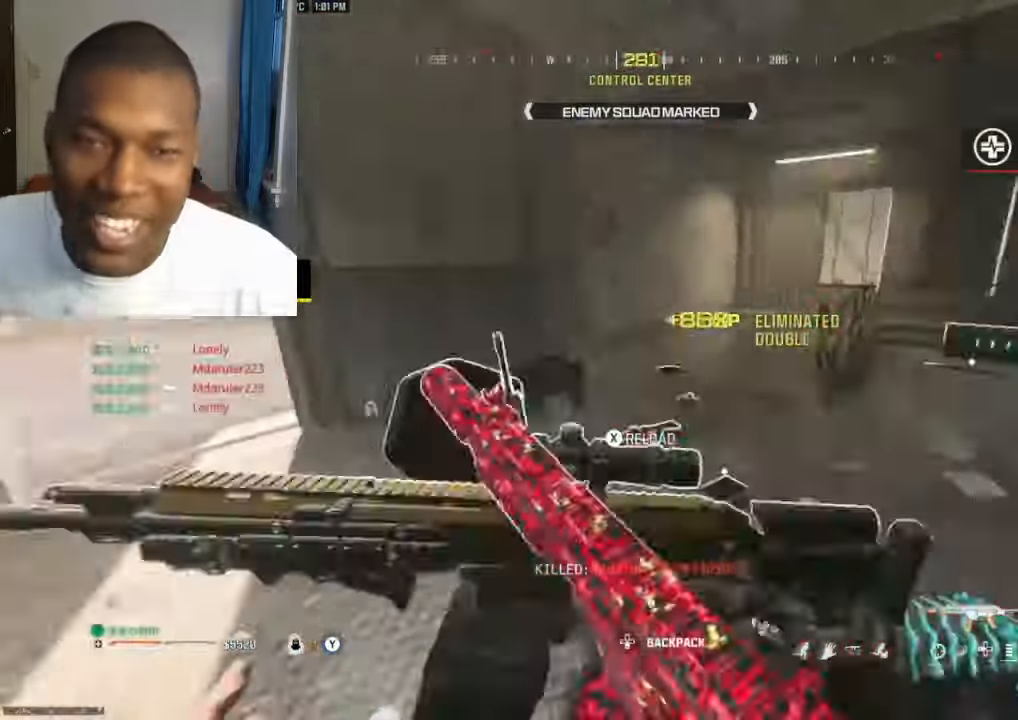
{"buttons": ["L3"], "left_stick": "up", "right_stick": "center", "events": [[34, "B", "down"], [67, "right_stick", "center"], [100, "B", "up"], [134, "right_stick", "down-right"], [167, "A", "down"], [234, "A", "up"], [367, "right_stick", "center"], [400, "L3", "down"]]}
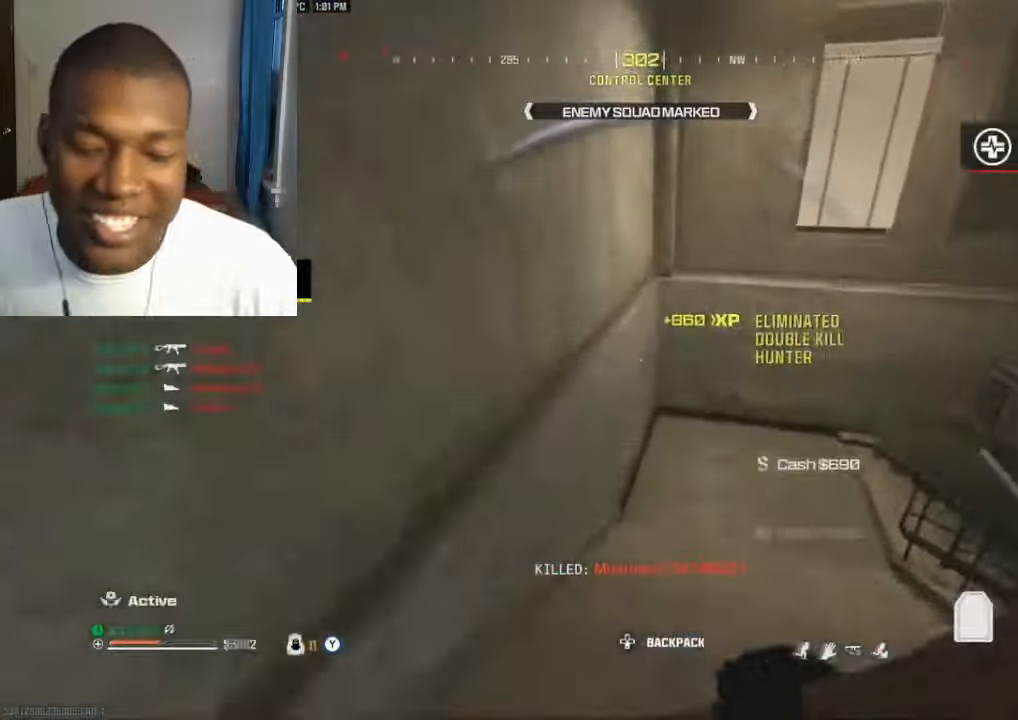
{"buttons": [], "left_stick": "up", "right_stick": "right", "events": [[34, "L3", "up"], [34, "right_stick", "right"], [234, "B", "down"], [300, "right_stick", "left"], [334, "B", "up"], [434, "right_stick", "up-right"], [467, "A", "down"], [500, "A", "up"], [500, "right_stick", "right"]]}
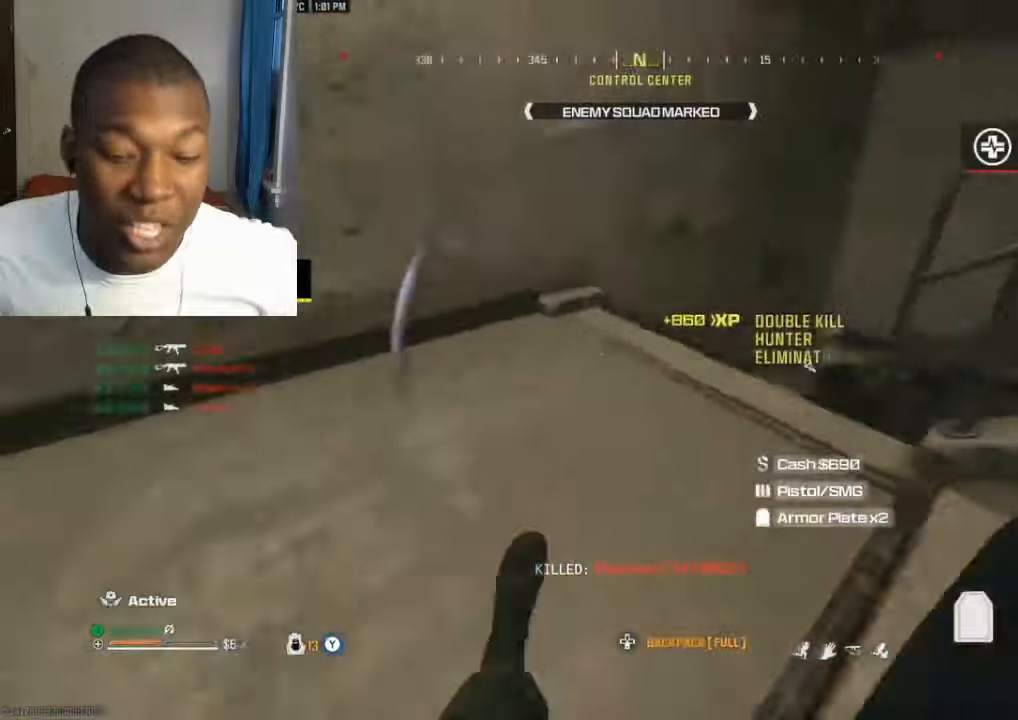
{"buttons": [], "left_stick": "center", "right_stick": "down-right", "events": [[200, "right_stick", "center"], [266, "right_stick", "right"], [400, "right_stick", "down-right"], [500, "left_stick", "center"]]}
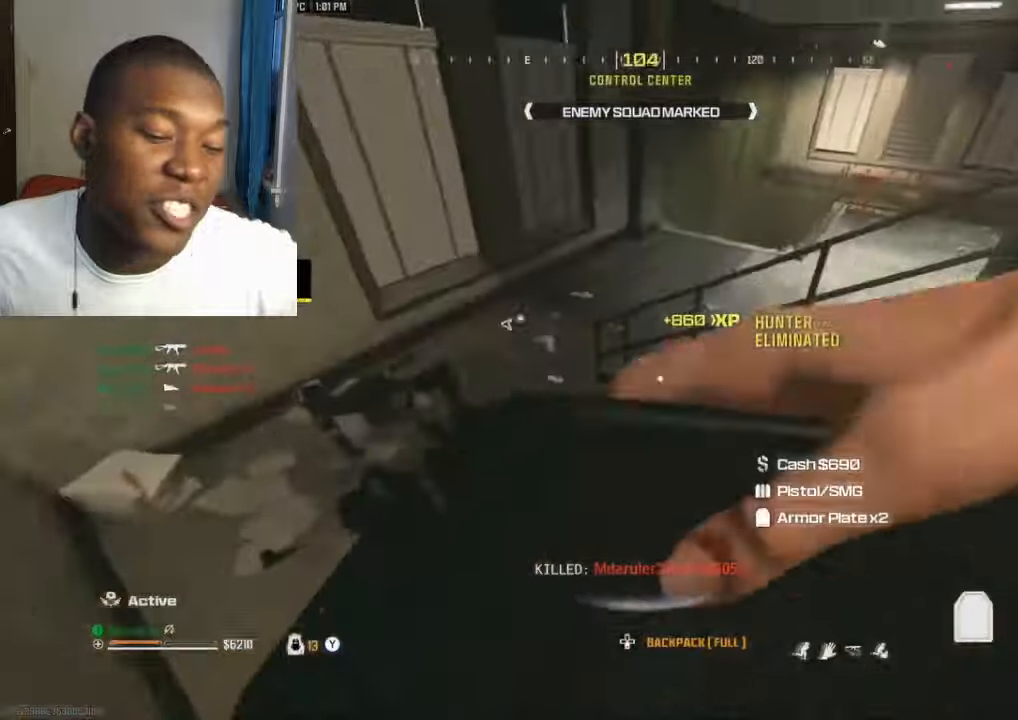
{"buttons": [], "left_stick": "up-right", "right_stick": "left", "events": [[66, "left_stick", "right"], [100, "right_stick", "up-right"], [200, "left_stick", "up-right"], [266, "Y", "down"], [333, "Y", "up"], [366, "right_stick", "left"]]}
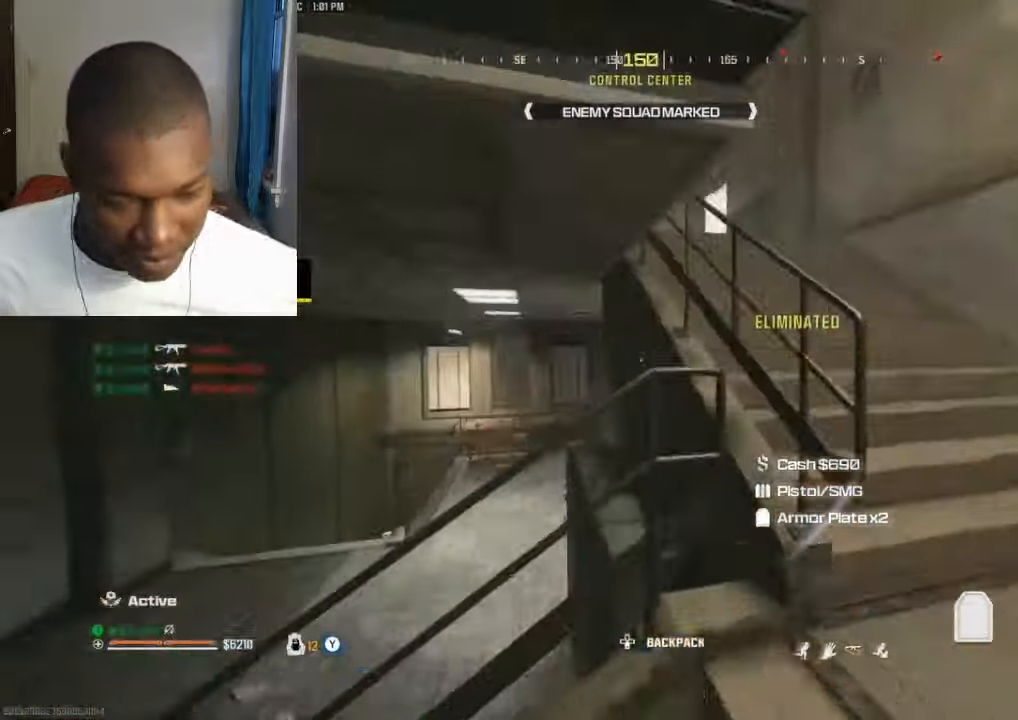
{"buttons": [], "left_stick": "up", "right_stick": "center", "events": [[33, "left_stick", "down-right"], [66, "right_stick", "center"], [133, "X", "down"], [166, "X", "up"], [200, "left_stick", "up-right"], [266, "X", "down"], [300, "X", "up"], [300, "right_stick", "up"], [366, "X", "down"], [366, "left_stick", "up"], [366, "right_stick", "center"], [433, "X", "up"]]}
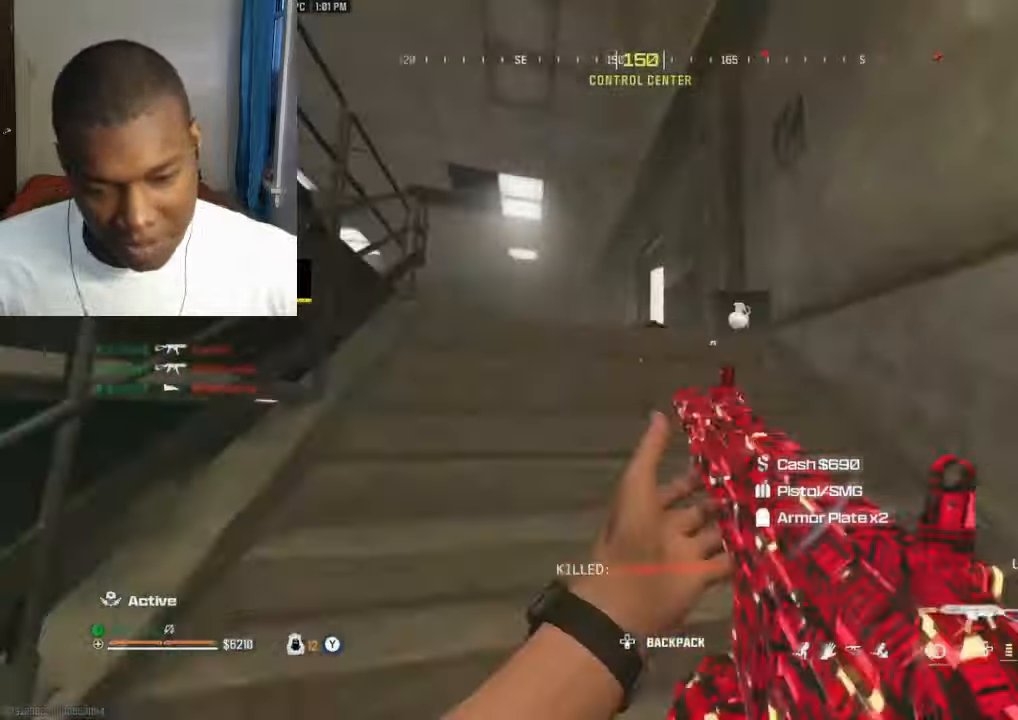
{"buttons": [], "left_stick": "right", "right_stick": "center", "events": [[33, "A", "down"], [133, "A", "up"], [166, "left_stick", "center"], [300, "left_stick", "down"], [500, "left_stick", "right"]]}
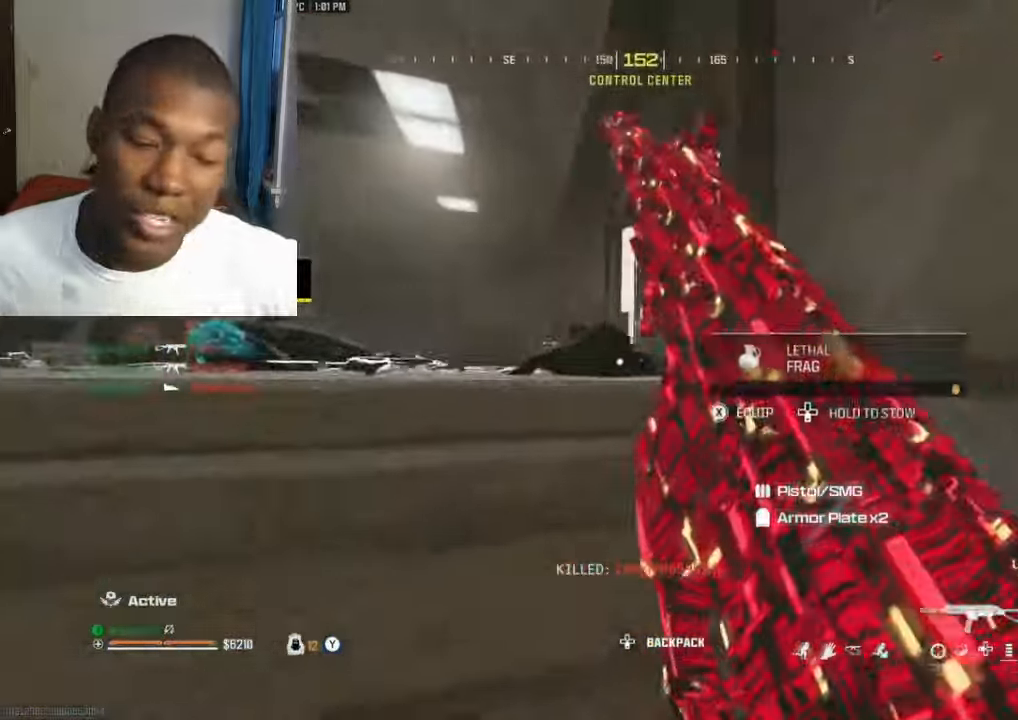
{"buttons": [], "left_stick": "center", "right_stick": "center", "events": [[133, "B", "down"], [133, "left_stick", "center"], [200, "B", "up"], [200, "left_stick", "left"], [266, "B", "down"], [266, "left_stick", "up-left"], [333, "B", "up"], [500, "left_stick", "center"]]}
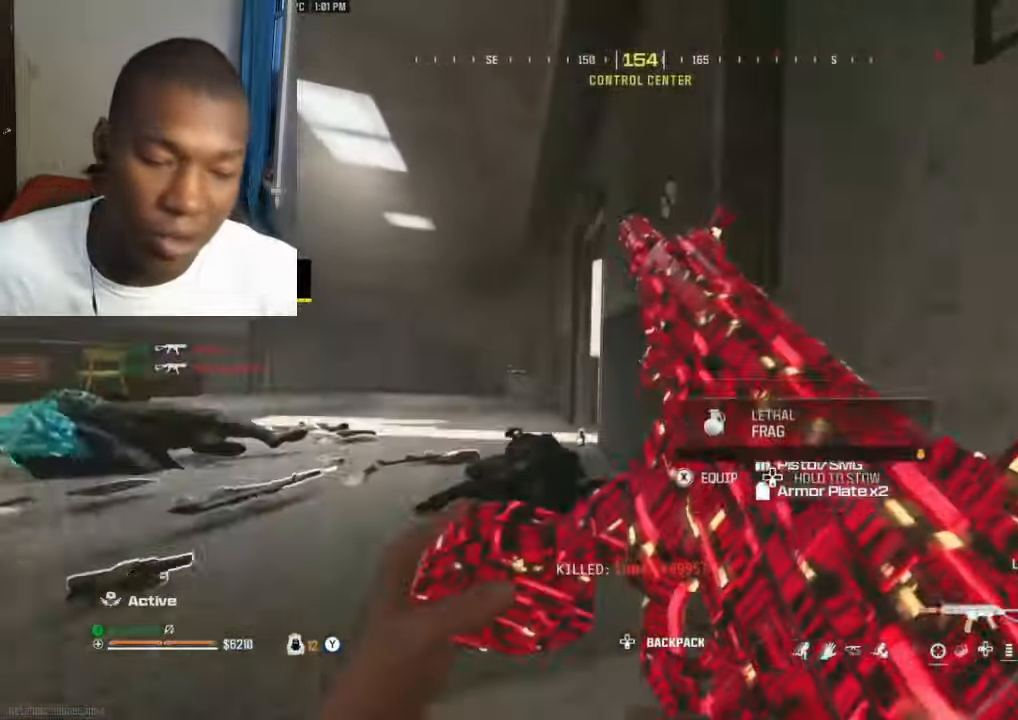
{"buttons": [], "left_stick": "up-left", "right_stick": "left", "events": [[266, "left_stick", "down-left"], [400, "Y", "down"], [400, "left_stick", "up-left"], [400, "right_stick", "left"], [466, "Y", "up"]]}
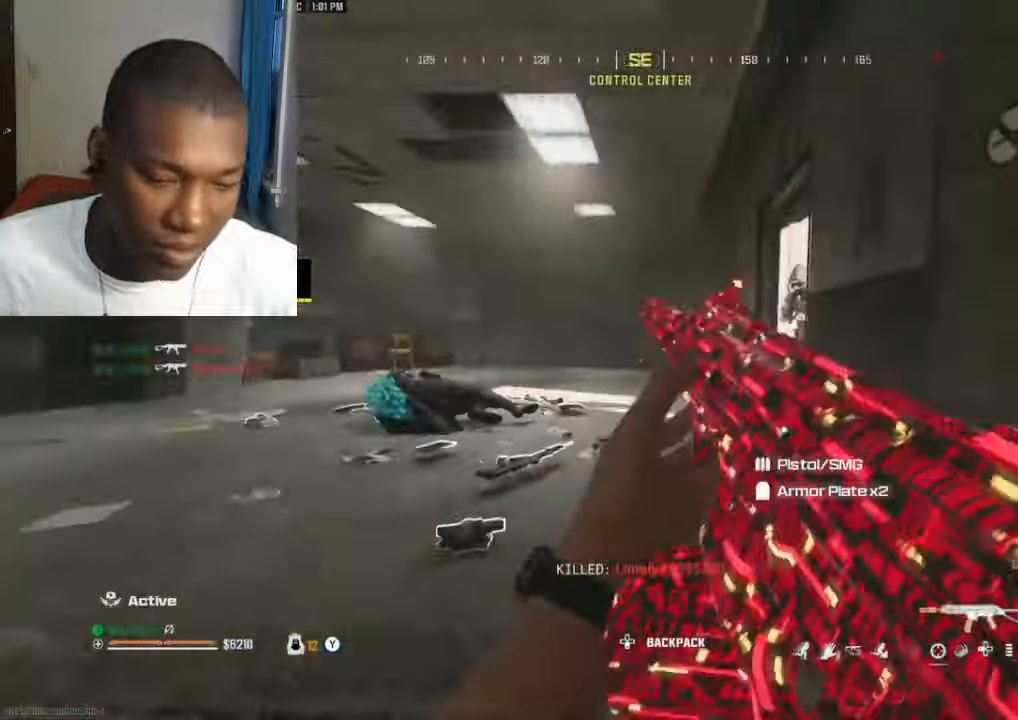
{"buttons": ["R2"], "left_stick": "down-left", "right_stick": "right"}